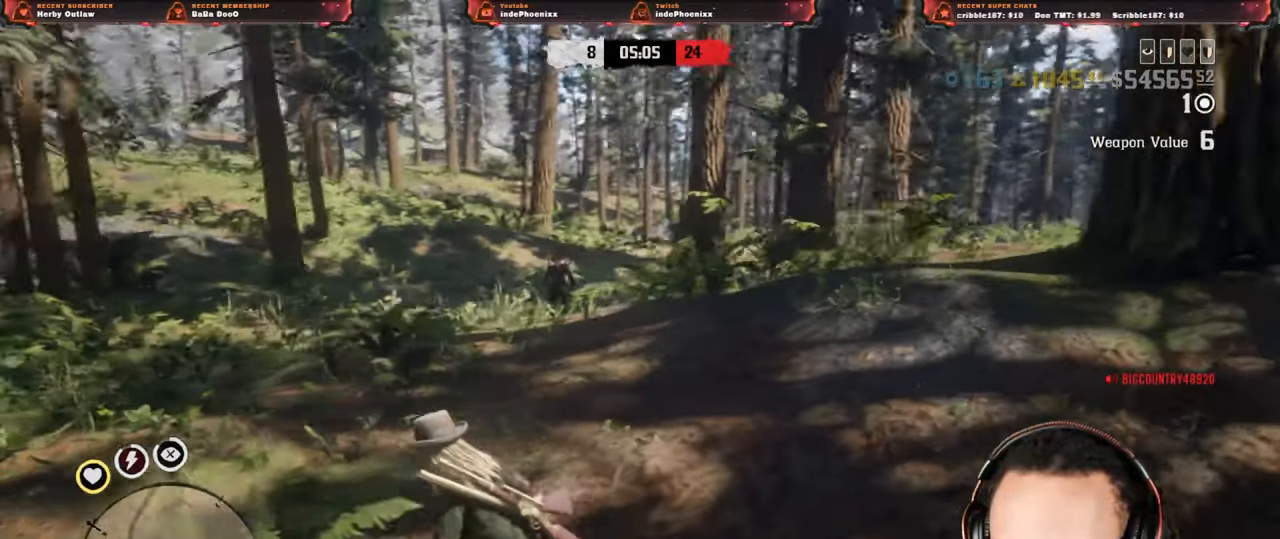
Gameplay with a controller (PlayStation layout); each line is a JSON object with the inputs held at the frame after it (dt_ms = milliseconds from this image to that frame). "events" lists button and stick changes between this image and that frame as [ms after this image, input, new state], when the widget could be followed in between.
{"dt_ms": 500, "buttons": ["L2", "R2"], "left_stick": "up-left", "right_stick": "up", "events": [[133, "L2", "down"], [133, "left_stick", "up-left"], [233, "R2", "down"], [267, "R3", "down"], [267, "right_stick", "up"], [367, "R3", "up"]]}
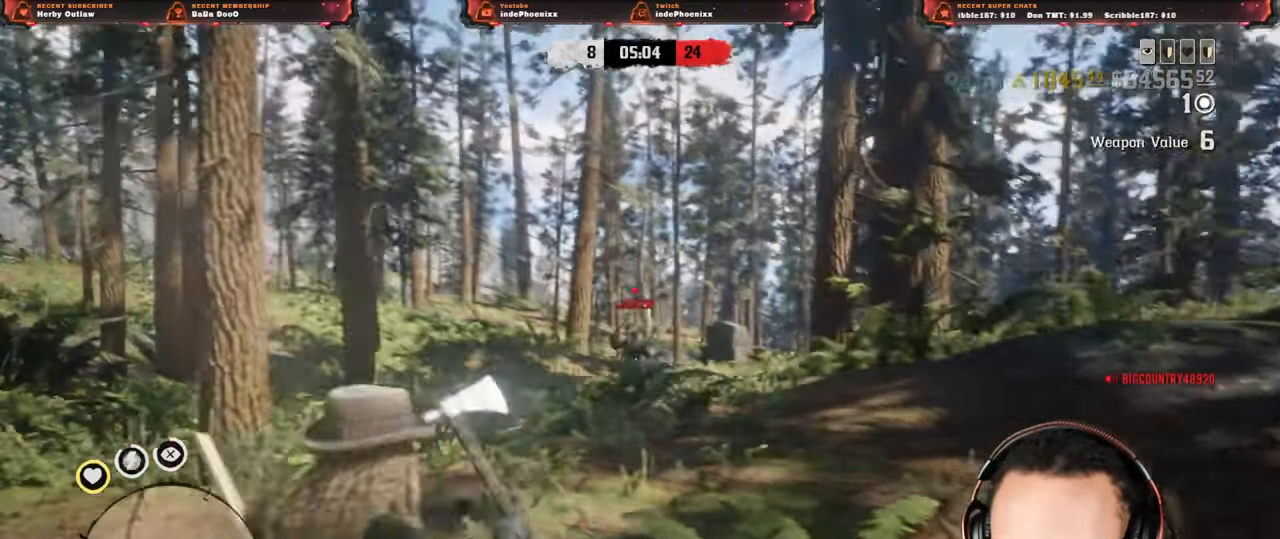
{"dt_ms": 500, "buttons": ["L2"], "left_stick": "up-left", "right_stick": "up", "events": [[67, "right_stick", "down"], [167, "R2", "up"], [300, "right_stick", "center"], [467, "right_stick", "up"]]}
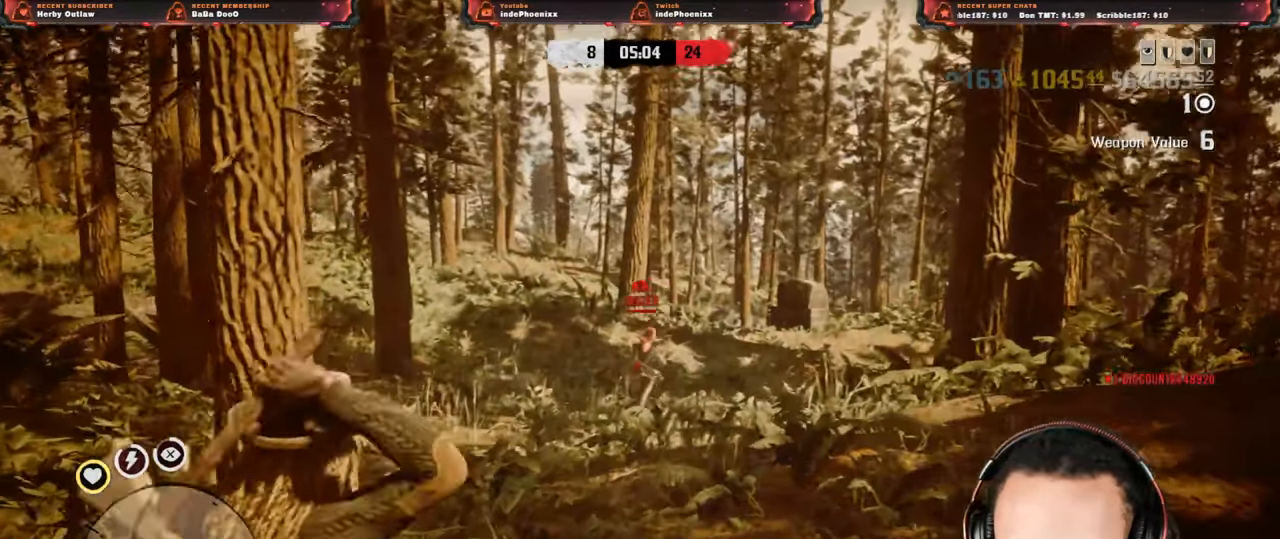
{"dt_ms": 500, "buttons": [], "left_stick": "up-left", "right_stick": "center", "events": [[367, "right_stick", "center"], [500, "L2", "up"]]}
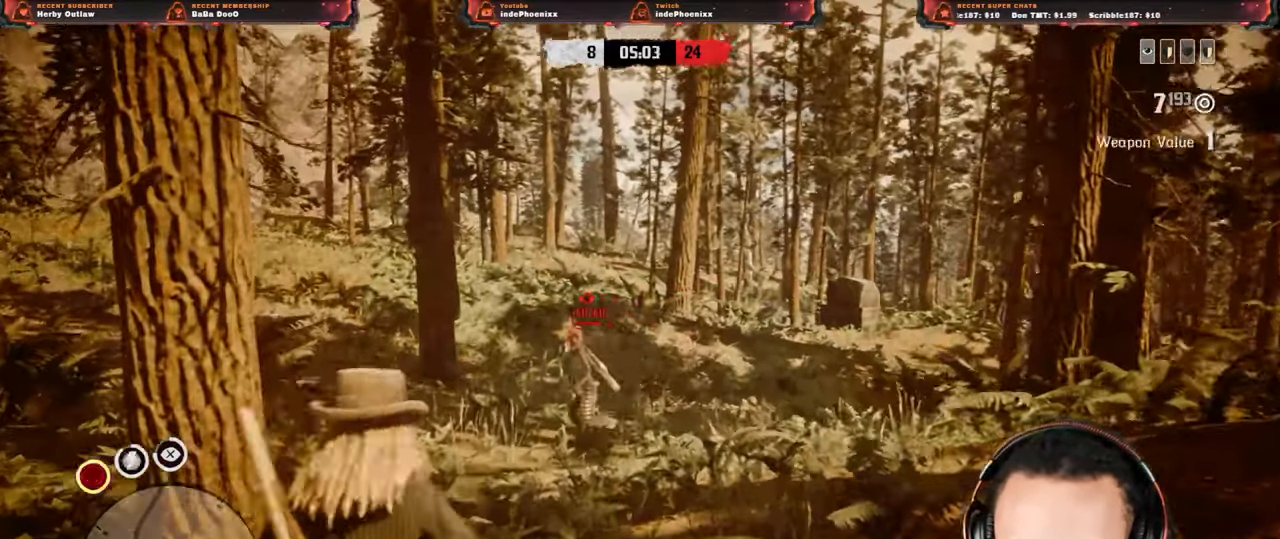
{"dt_ms": 500, "buttons": [], "left_stick": "up", "right_stick": "center", "events": [[33, "CROSS", "down"], [133, "CROSS", "up"], [400, "left_stick", "up"]]}
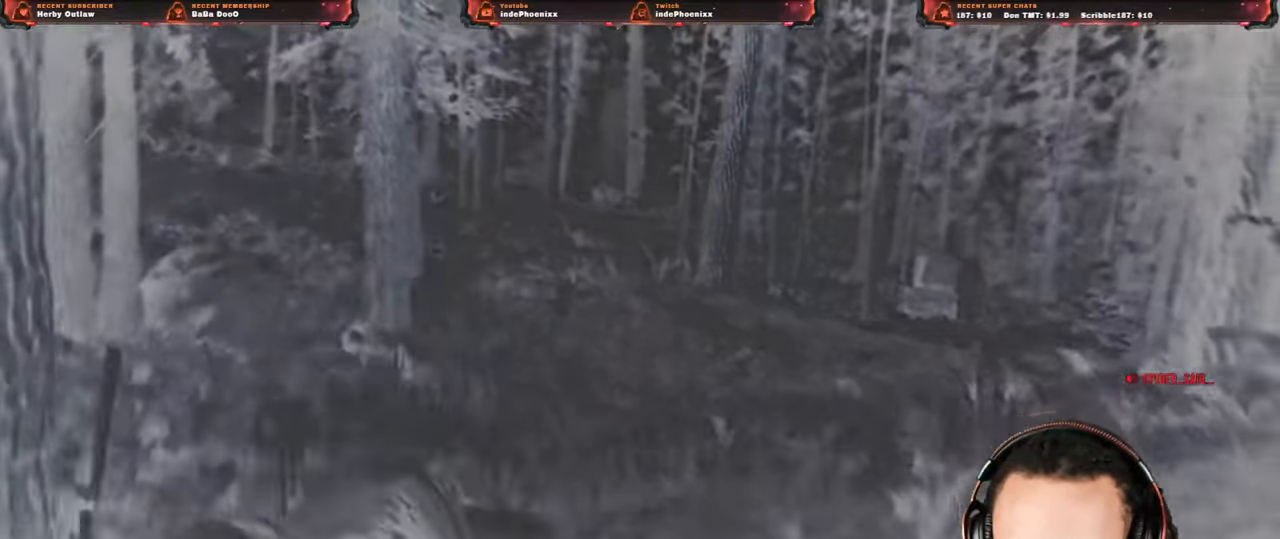
{"dt_ms": 500, "buttons": ["CROSS"], "left_stick": "up", "right_stick": "center"}
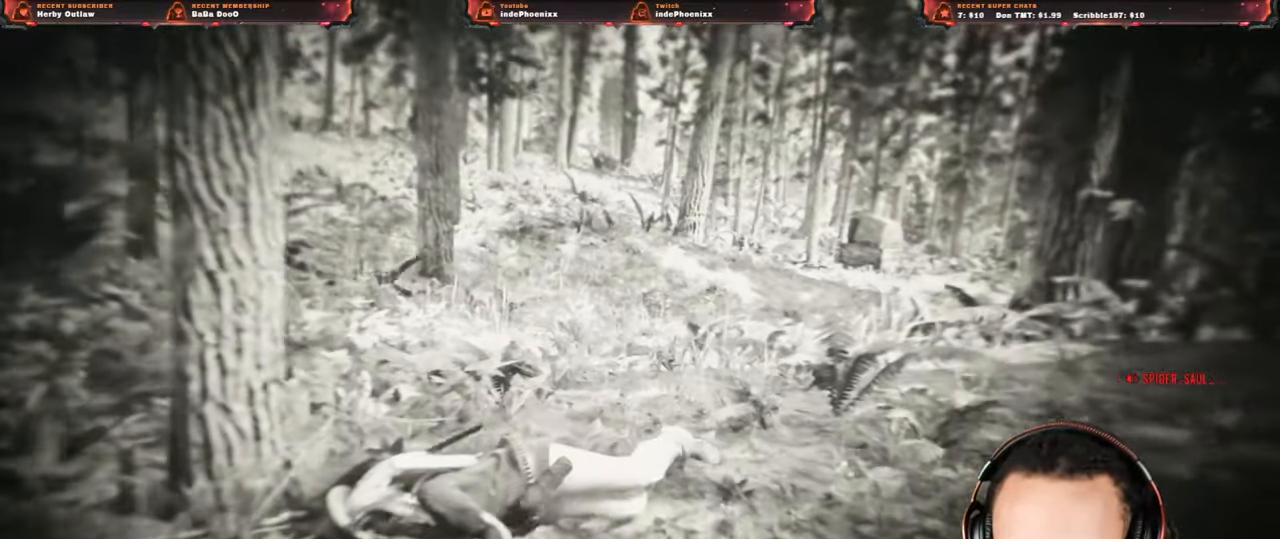
{"dt_ms": 500, "buttons": ["CROSS"], "left_stick": "up", "right_stick": "center", "events": []}
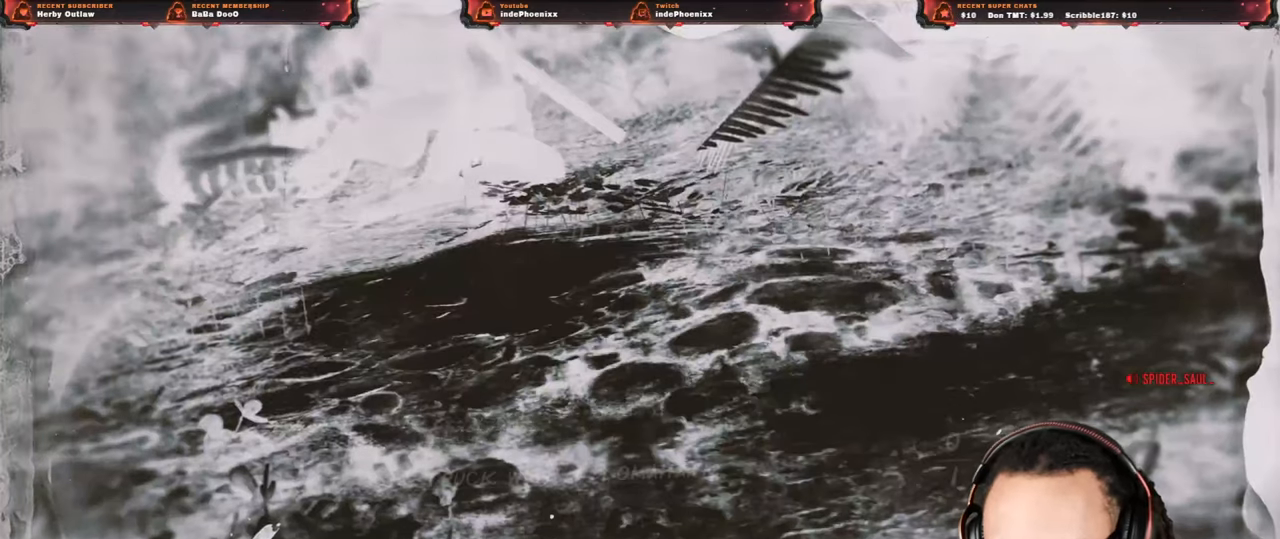
{"dt_ms": 500, "buttons": ["CROSS"], "left_stick": "up", "right_stick": "center", "events": []}
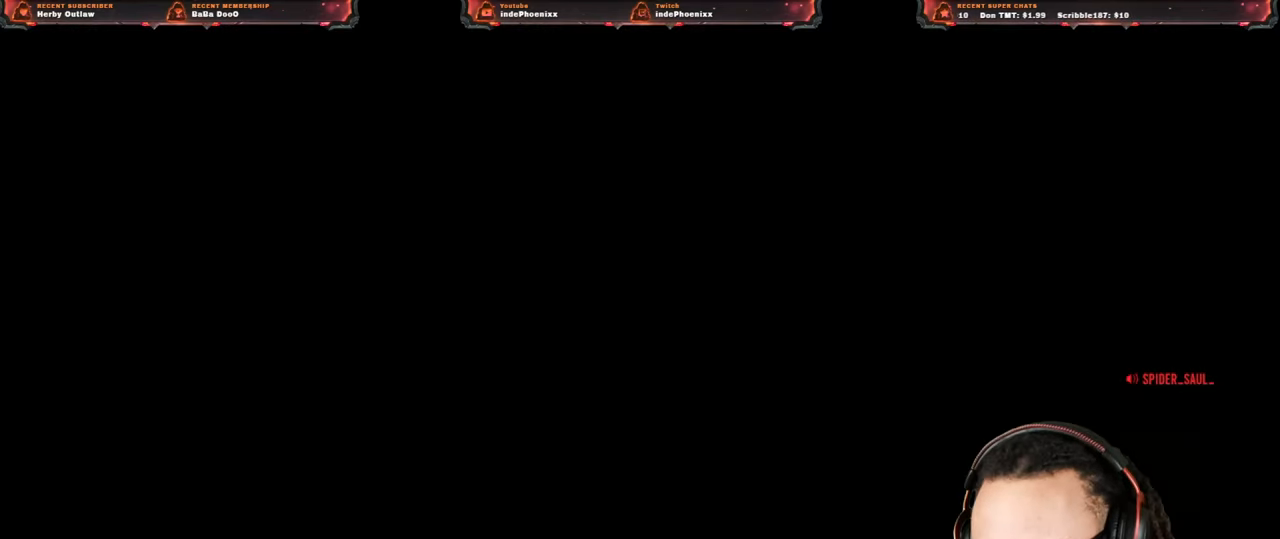
{"dt_ms": 500, "buttons": ["CROSS"], "left_stick": "up", "right_stick": "center", "events": []}
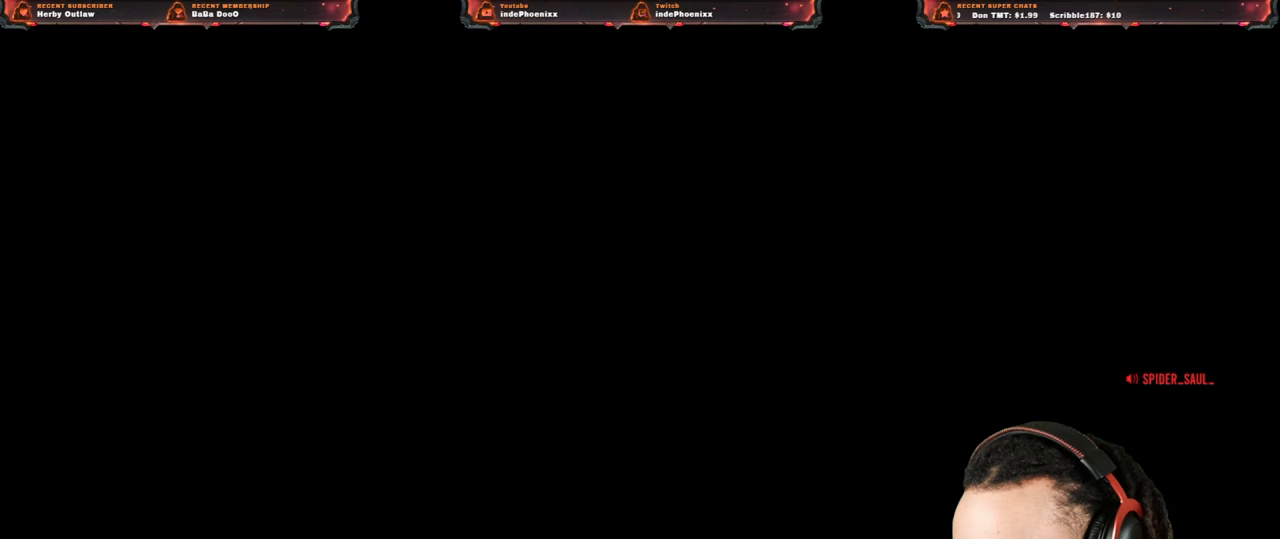
{"dt_ms": 500, "buttons": [], "left_stick": "up", "right_stick": "center", "events": [[233, "CROSS", "up"]]}
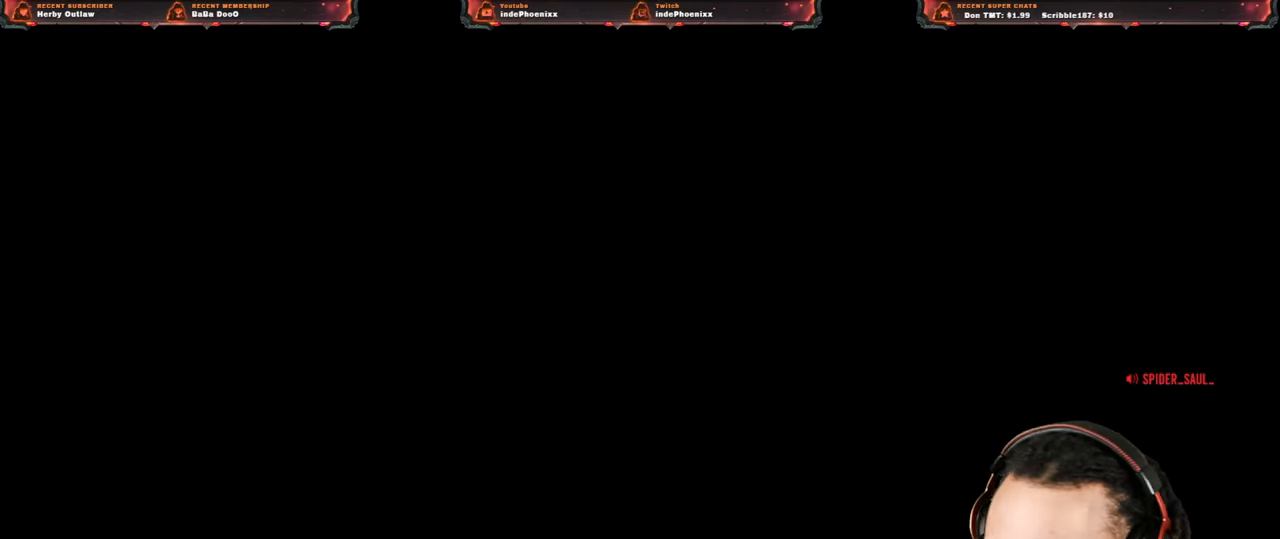
{"dt_ms": 500, "buttons": [], "left_stick": "up", "right_stick": "up", "events": [[383, "L3", "down"], [450, "right_stick", "up"], [500, "L3", "up"]]}
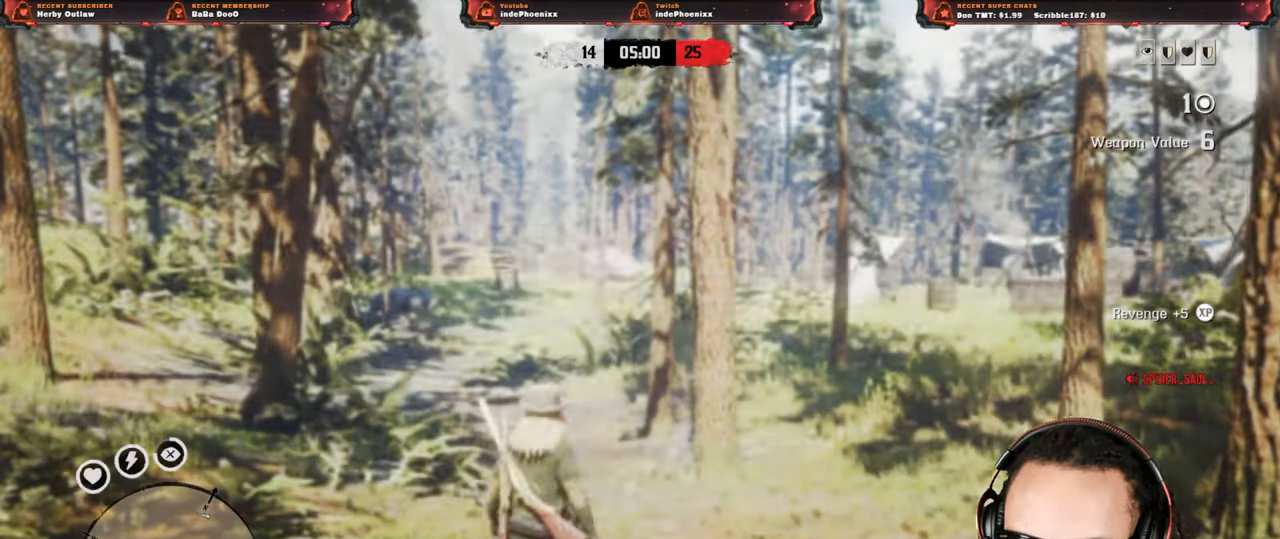
{"dt_ms": 500, "buttons": [], "left_stick": "up", "right_stick": "up", "events": [[33, "L1", "down"], [33, "R1", "down"], [100, "L1", "up"], [117, "R1", "up"], [183, "L3", "down"], [300, "L3", "up"]]}
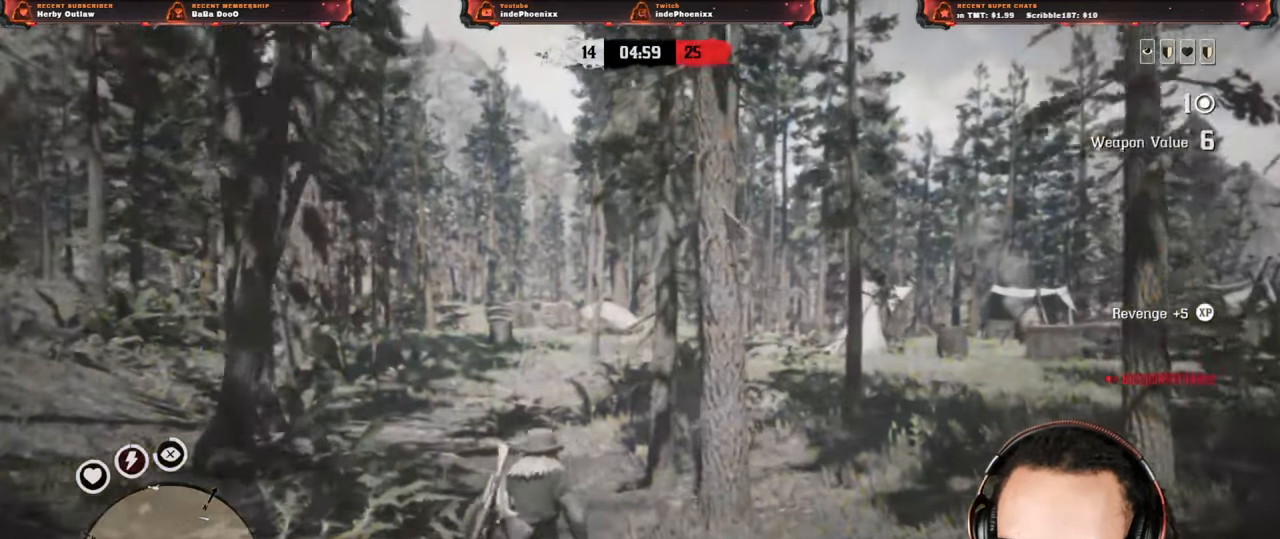
{"dt_ms": 500, "buttons": [], "left_stick": "up", "right_stick": "center", "events": [[33, "right_stick", "right"], [217, "right_stick", "center"]]}
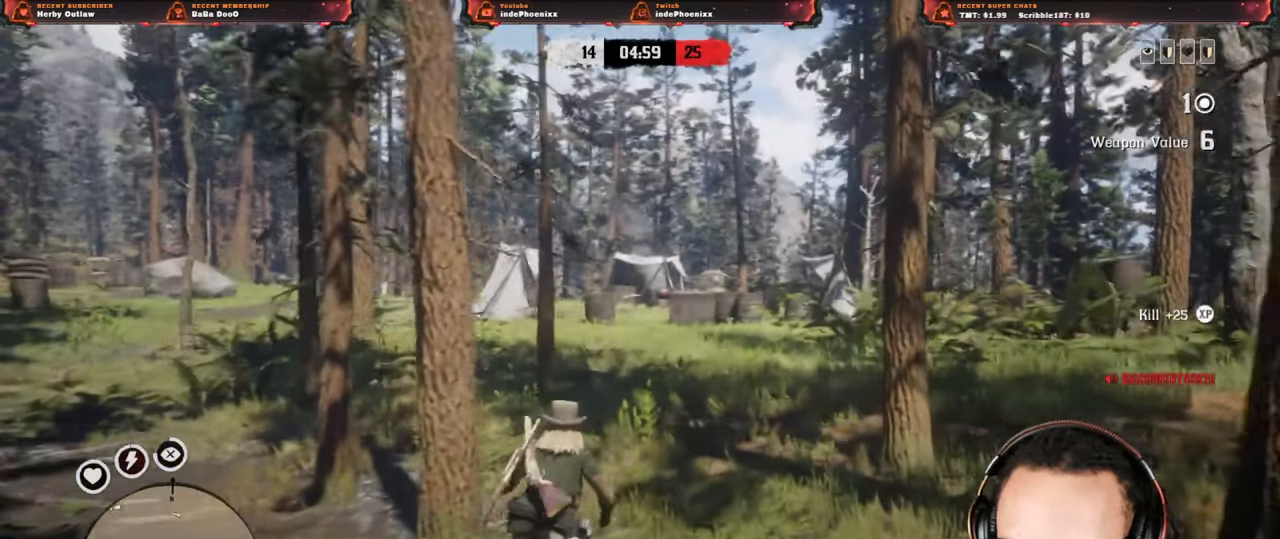
{"dt_ms": 500, "buttons": [], "left_stick": "up", "right_stick": "center"}
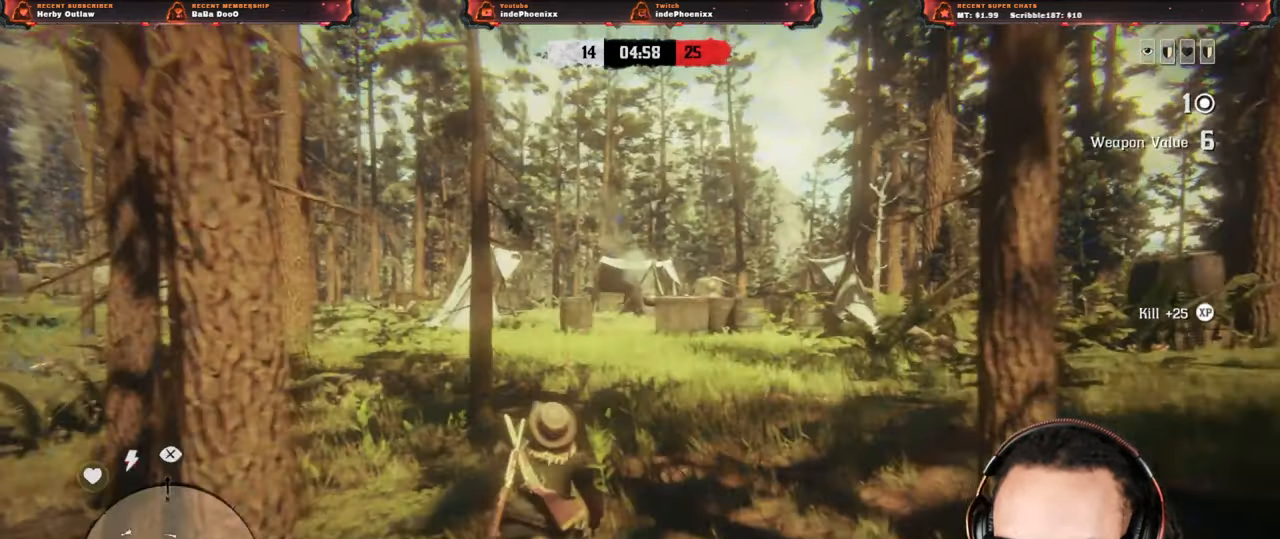
{"dt_ms": 500, "buttons": ["L1"], "left_stick": "up", "right_stick": "center", "events": [[400, "L1", "down"]]}
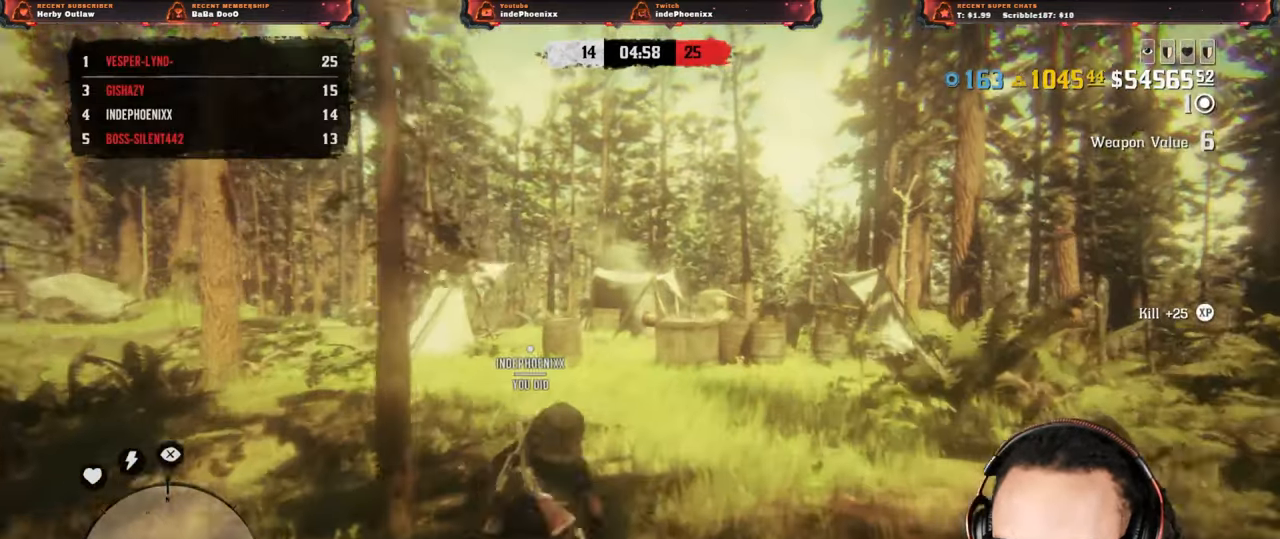
{"dt_ms": 500, "buttons": [], "left_stick": "up", "right_stick": "center", "events": [[300, "right_stick", "up"], [367, "right_stick", "center"], [500, "L1", "up"]]}
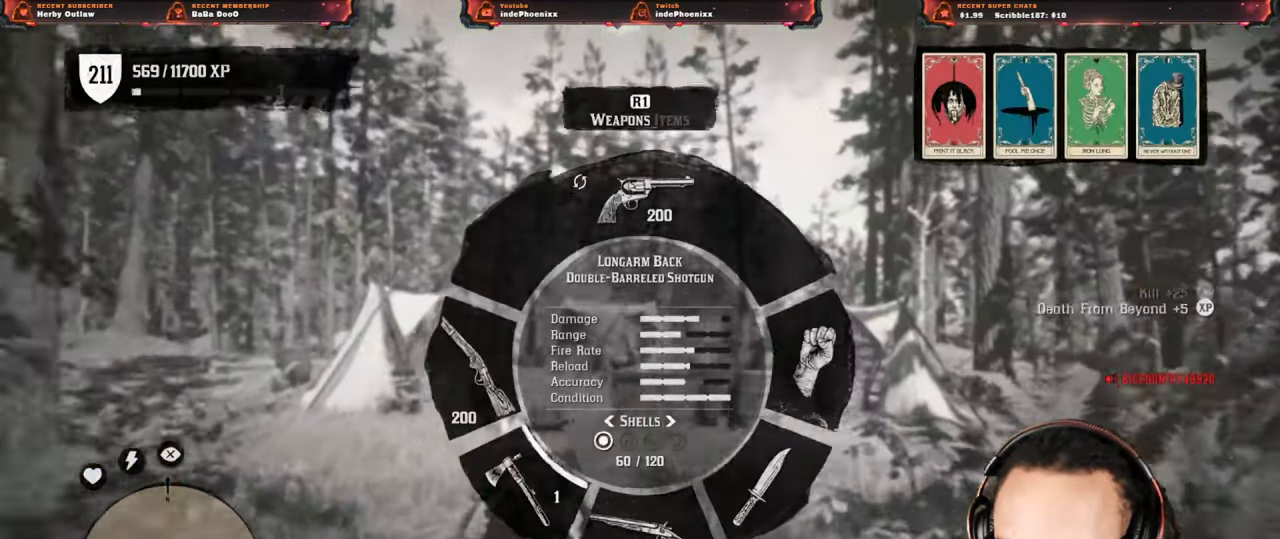
{"dt_ms": 500, "buttons": [], "left_stick": "up", "right_stick": "center"}
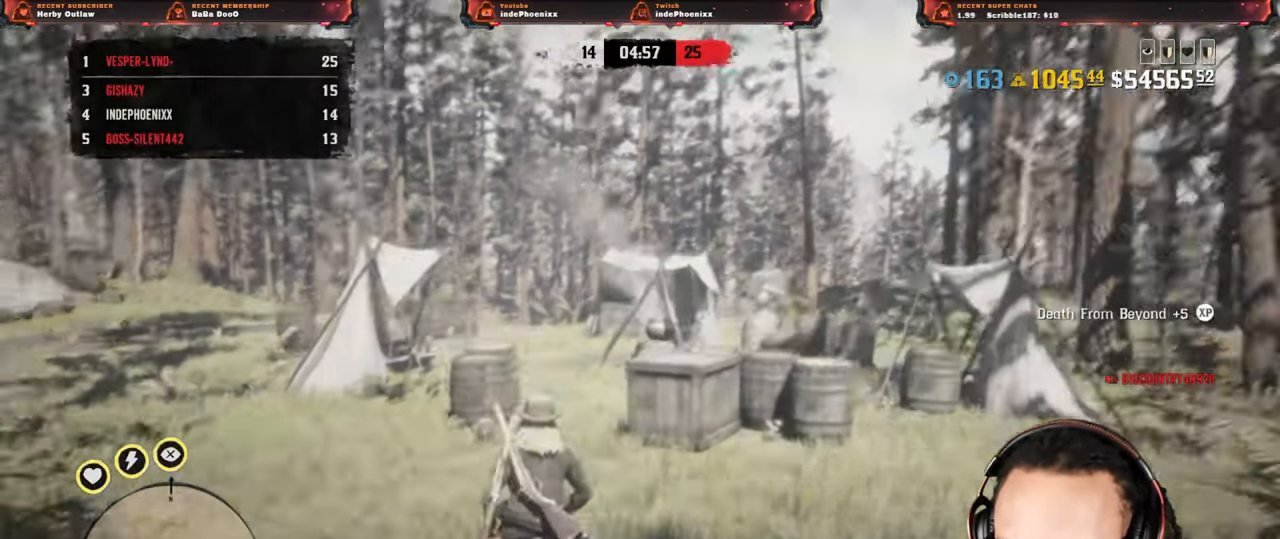
{"dt_ms": 500, "buttons": [], "left_stick": "up", "right_stick": "center", "events": []}
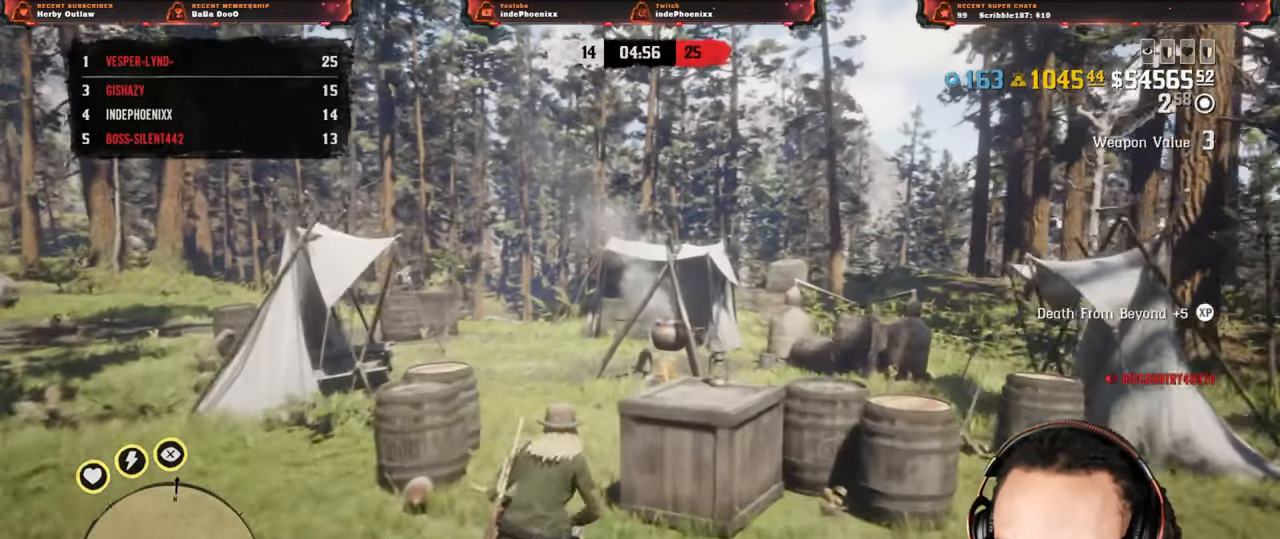
{"dt_ms": 500, "buttons": [], "left_stick": "up", "right_stick": "center", "events": []}
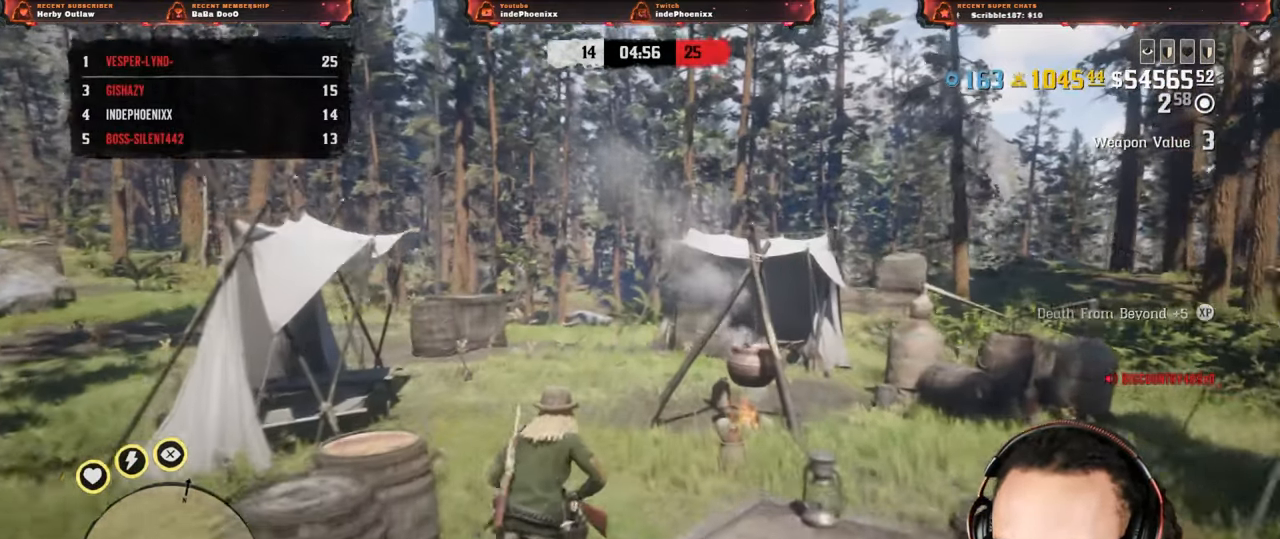
{"dt_ms": 500, "buttons": ["L3"], "left_stick": "up", "right_stick": "center", "events": [[50, "L2", "down"], [150, "L2", "up"], [200, "CROSS", "down"], [267, "CROSS", "up"], [483, "L3", "down"]]}
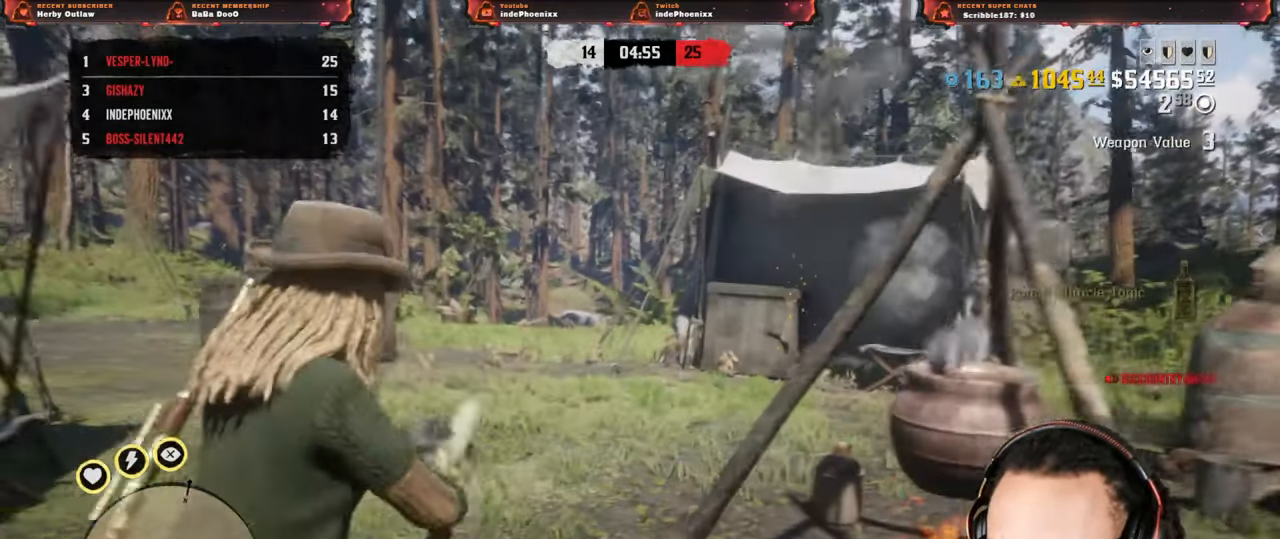
{"dt_ms": 500, "buttons": [], "left_stick": "up", "right_stick": "left", "events": [[33, "right_stick", "down-left"], [83, "L3", "up"], [267, "right_stick", "center"], [450, "right_stick", "left"]]}
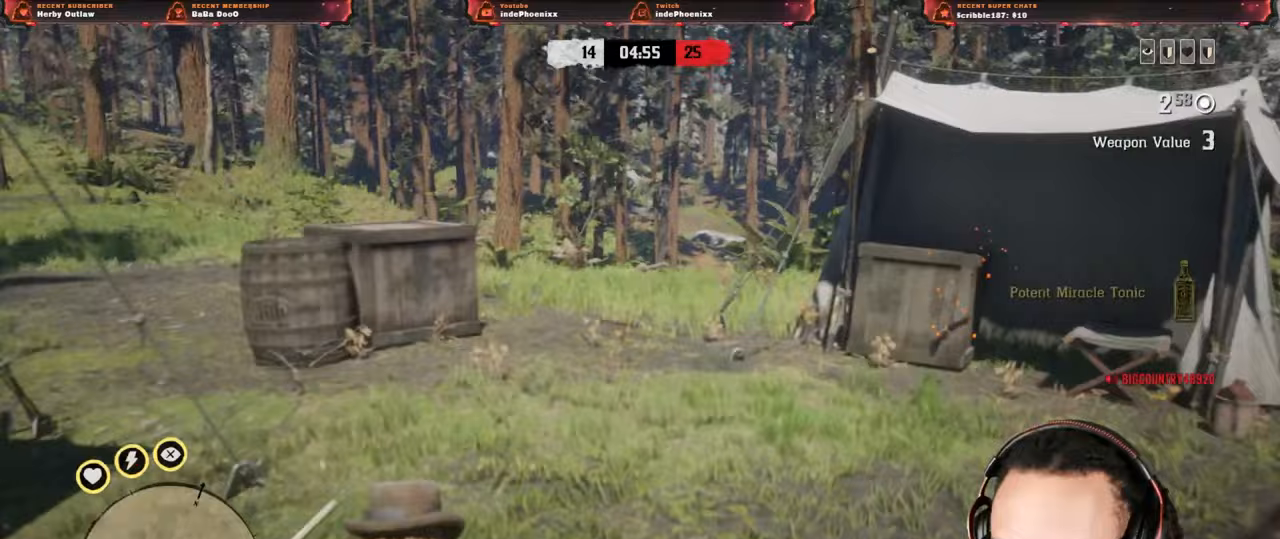
{"dt_ms": 500, "buttons": [], "left_stick": "up", "right_stick": "right", "events": [[200, "right_stick", "center"], [500, "right_stick", "right"]]}
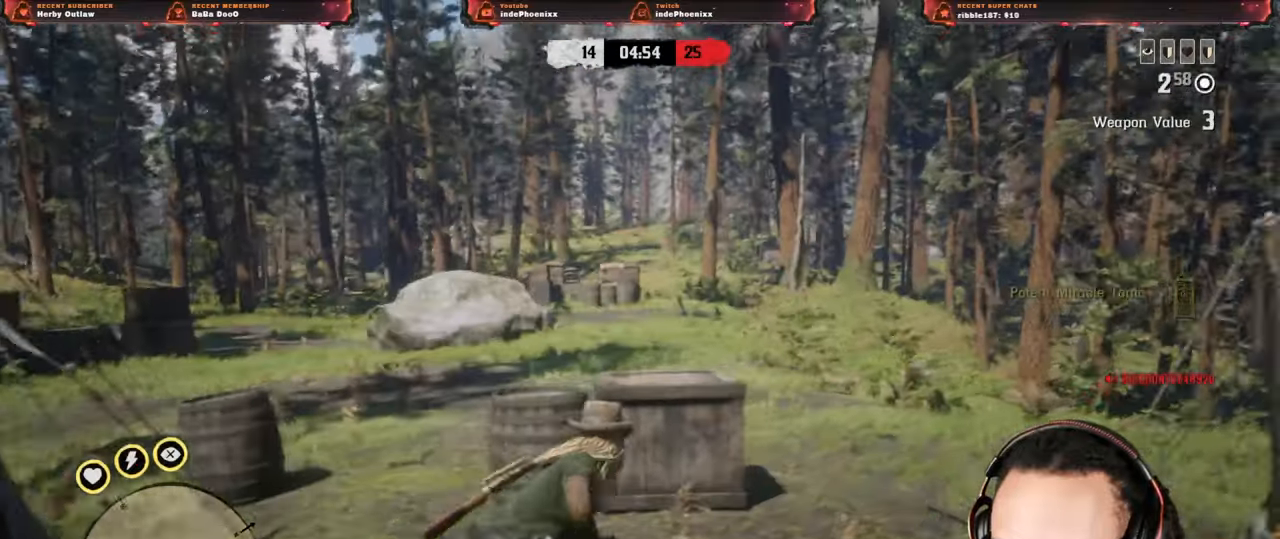
{"dt_ms": 500, "buttons": [], "left_stick": "up-right", "right_stick": "left", "events": [[67, "right_stick", "down-left"], [133, "right_stick", "left"], [200, "left_stick", "up-right"], [317, "right_stick", "center"], [400, "right_stick", "left"]]}
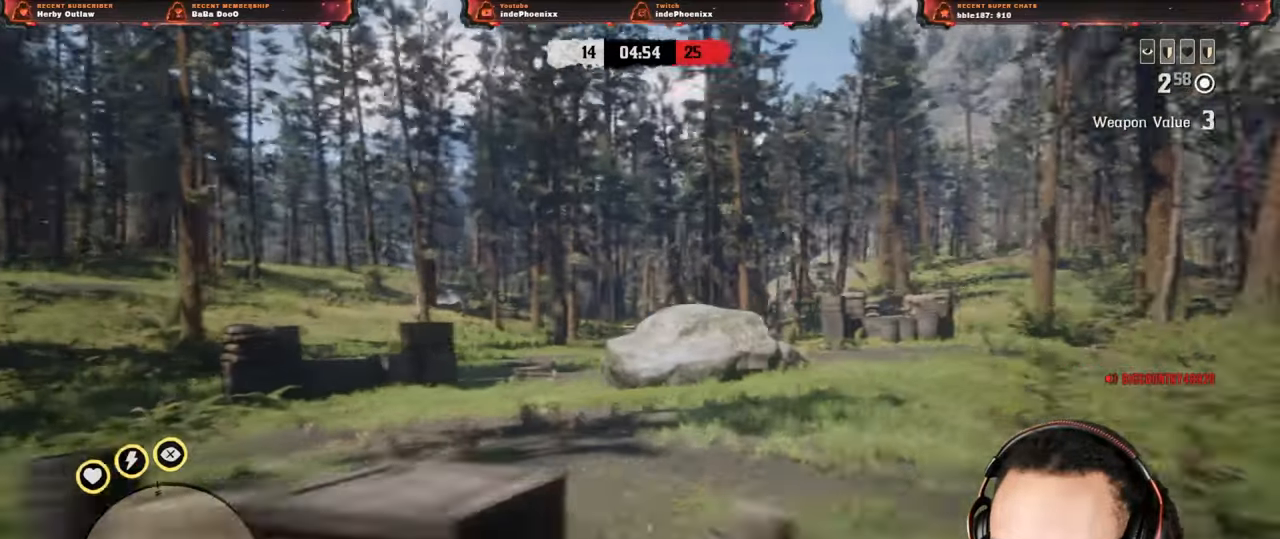
{"dt_ms": 500, "buttons": [], "left_stick": "down", "right_stick": "left", "events": [[250, "left_stick", "right"], [400, "left_stick", "down-right"], [500, "left_stick", "down"]]}
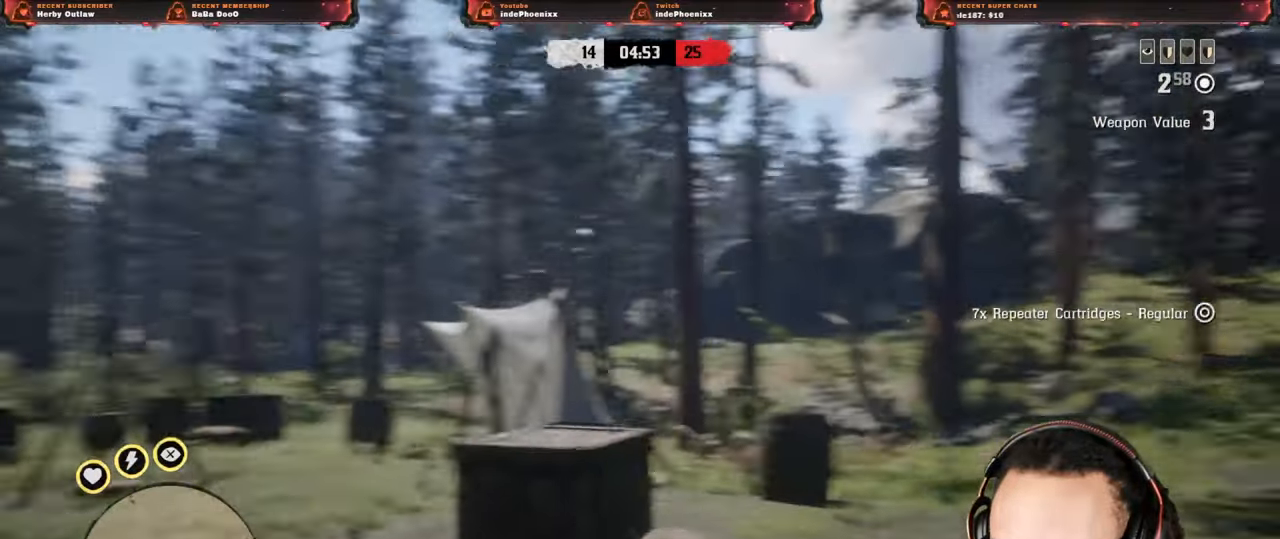
{"dt_ms": 1000, "buttons": [], "left_stick": "down", "right_stick": "left"}
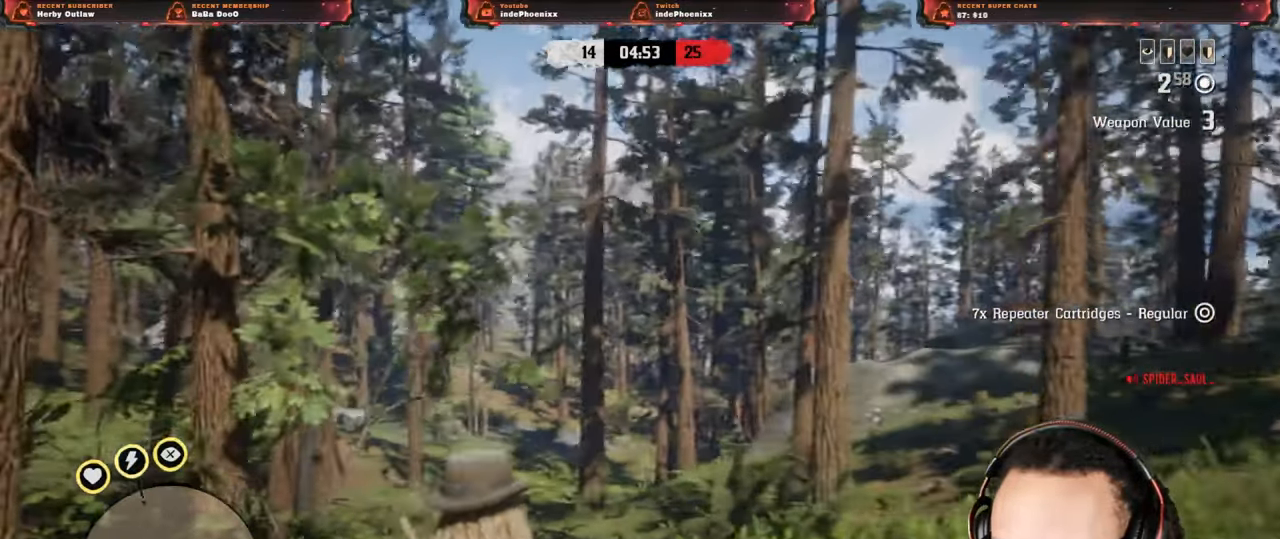
{"dt_ms": 500, "buttons": [], "left_stick": "left", "right_stick": "center", "events": [[150, "right_stick", "center"], [350, "left_stick", "left"]]}
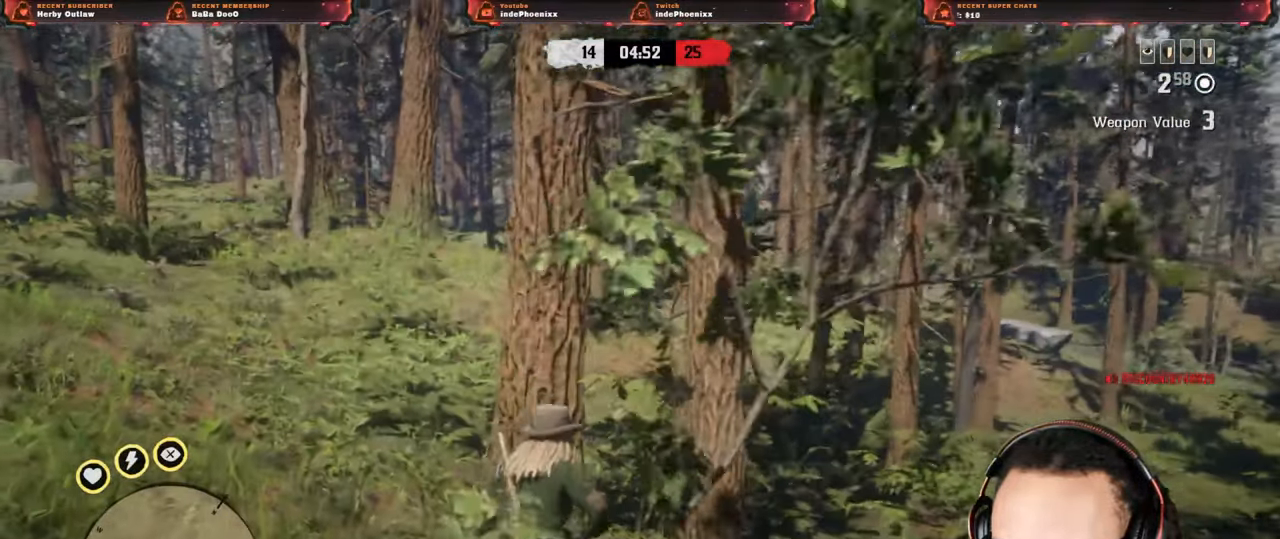
{"dt_ms": 500, "buttons": [], "left_stick": "up", "right_stick": "center"}
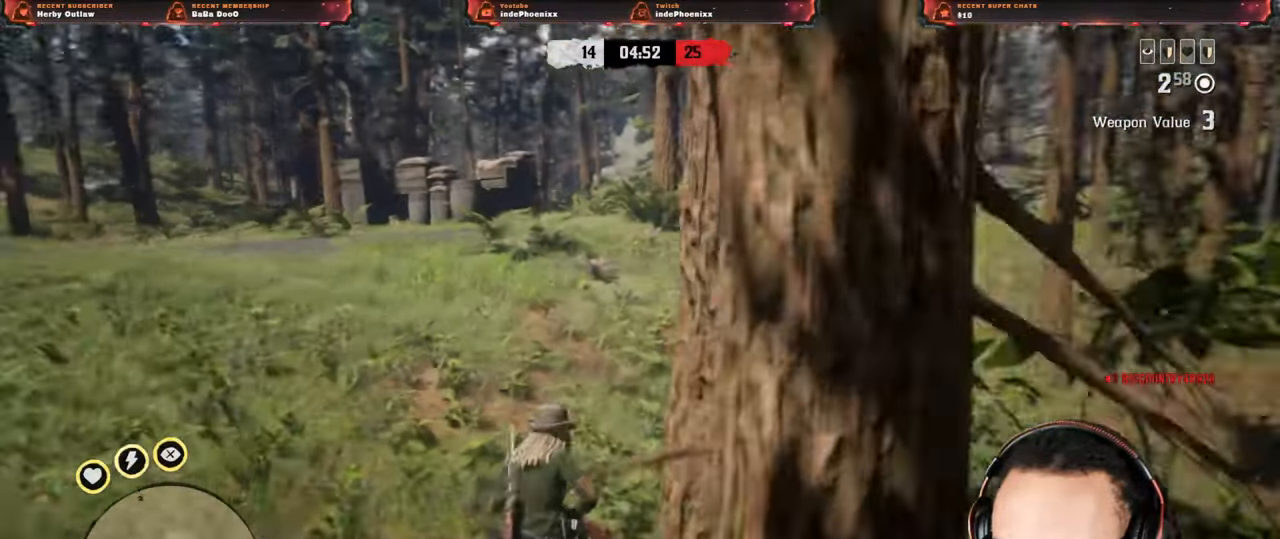
{"dt_ms": 500, "buttons": [], "left_stick": "up", "right_stick": "center", "events": []}
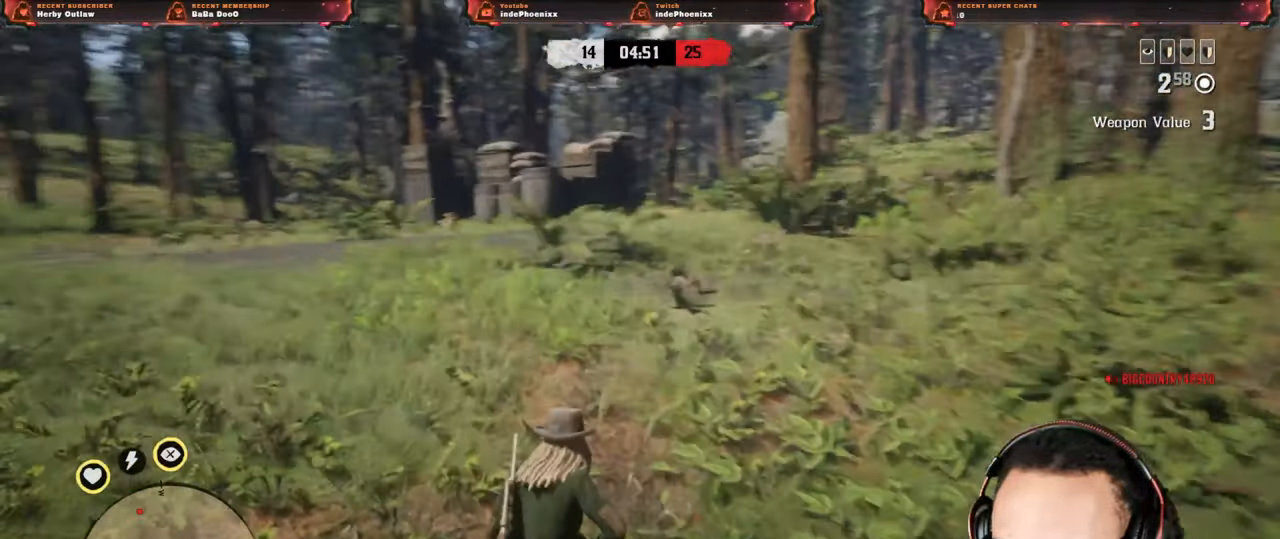
{"dt_ms": 500, "buttons": [], "left_stick": "up", "right_stick": "center", "events": []}
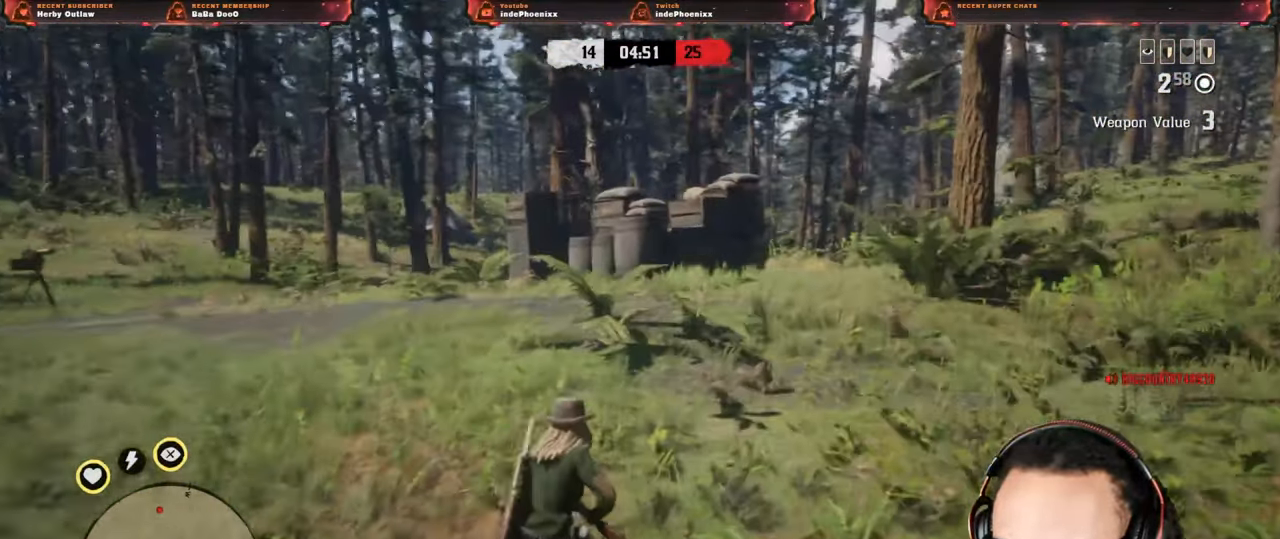
{"dt_ms": 500, "buttons": [], "left_stick": "up", "right_stick": "center", "events": []}